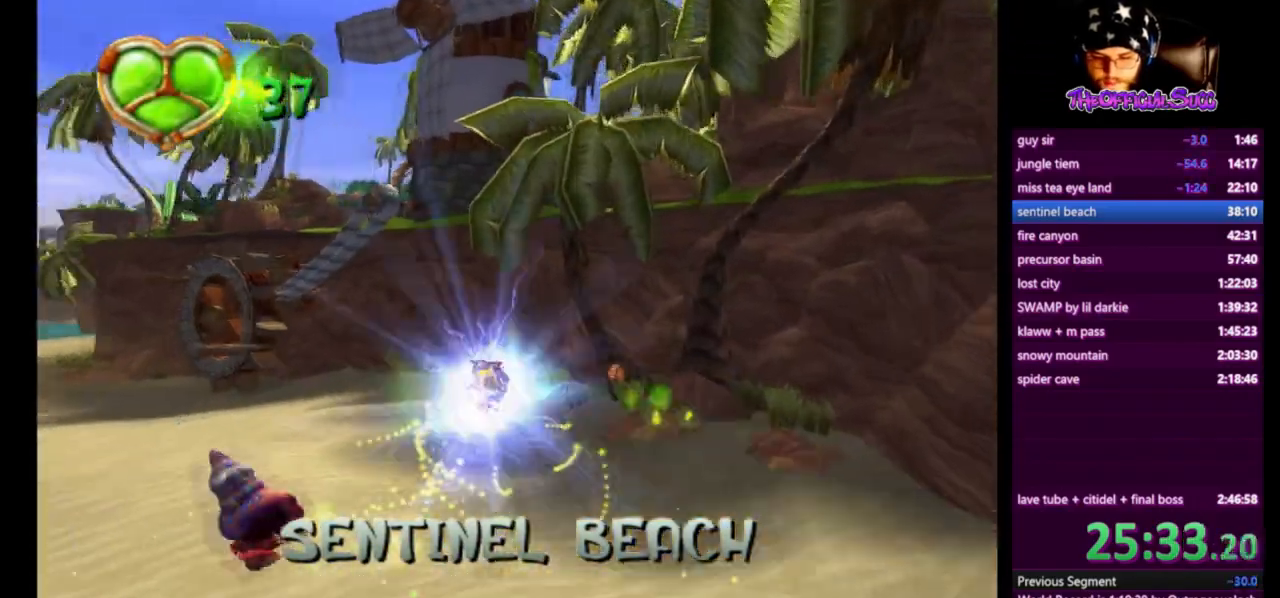
Gameplay with a controller (PlayStation layout); each line is a JSON object with the inputs held at the frame after it. "events" lists button and stick changes between this image and that frame as [ms after this image, input, new state], when the widget could be followed in between.
{"buttons": ["SQUARE"], "left_stick": "up", "right_stick": "right", "events": [[500, "SQUARE", "down"]]}
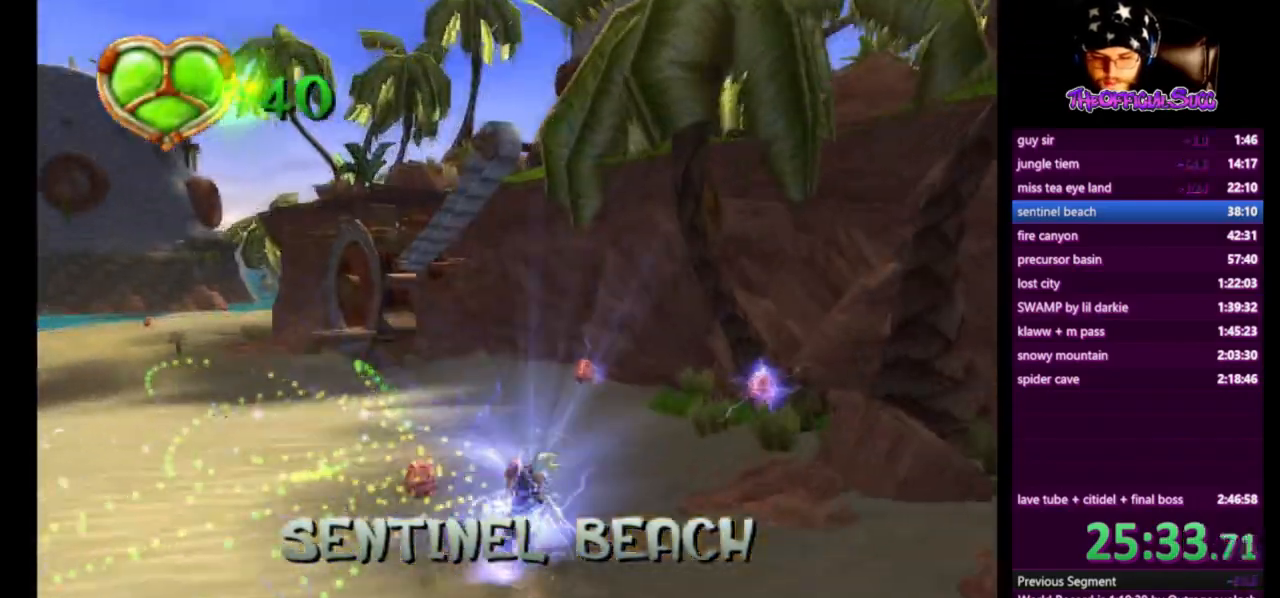
{"buttons": [], "left_stick": "up", "right_stick": "right", "events": [[501, "SQUARE", "up"]]}
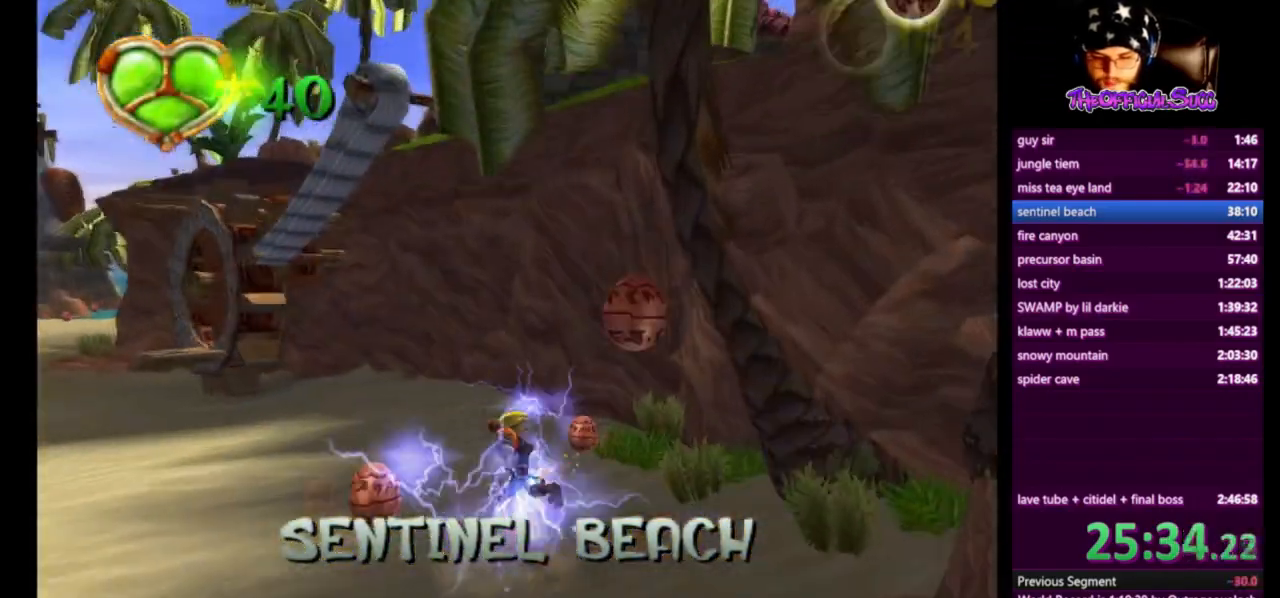
{"buttons": ["SQUARE"], "left_stick": "up", "right_stick": "center", "events": [[167, "SQUARE", "down"], [167, "right_stick", "center"]]}
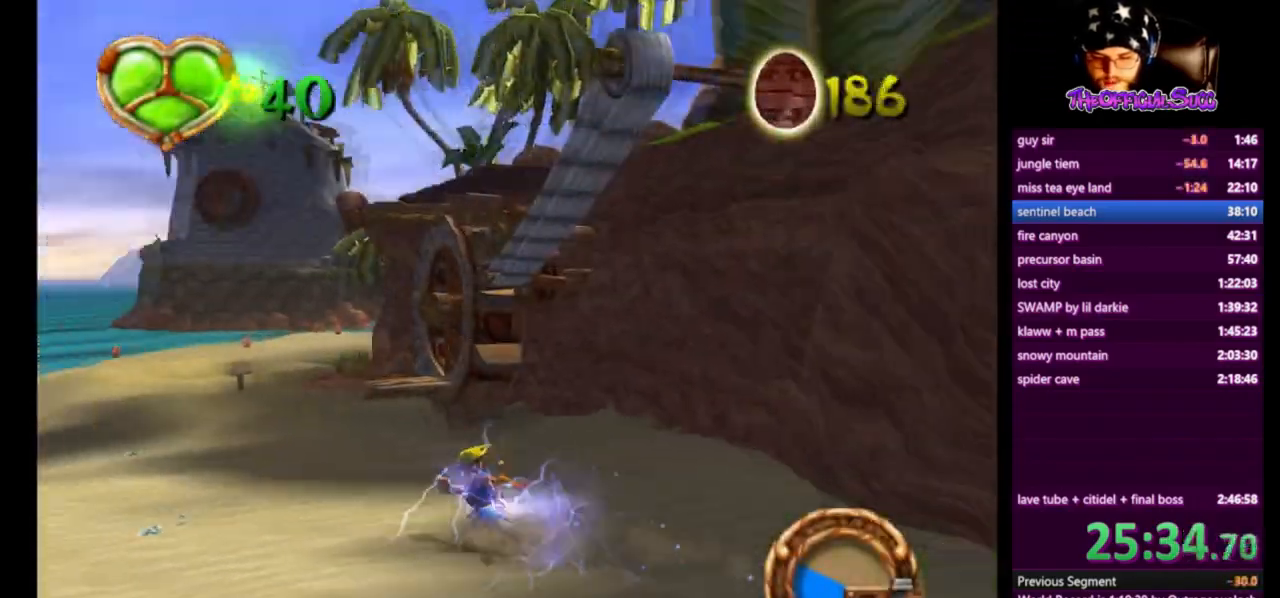
{"buttons": [], "left_stick": "center", "right_stick": "center", "events": [[125, "right_stick", "right"], [166, "L1", "down"], [166, "SQUARE", "up"], [208, "CROSS", "down"], [250, "L1", "up"], [458, "left_stick", "center"], [500, "CROSS", "up"], [500, "right_stick", "center"]]}
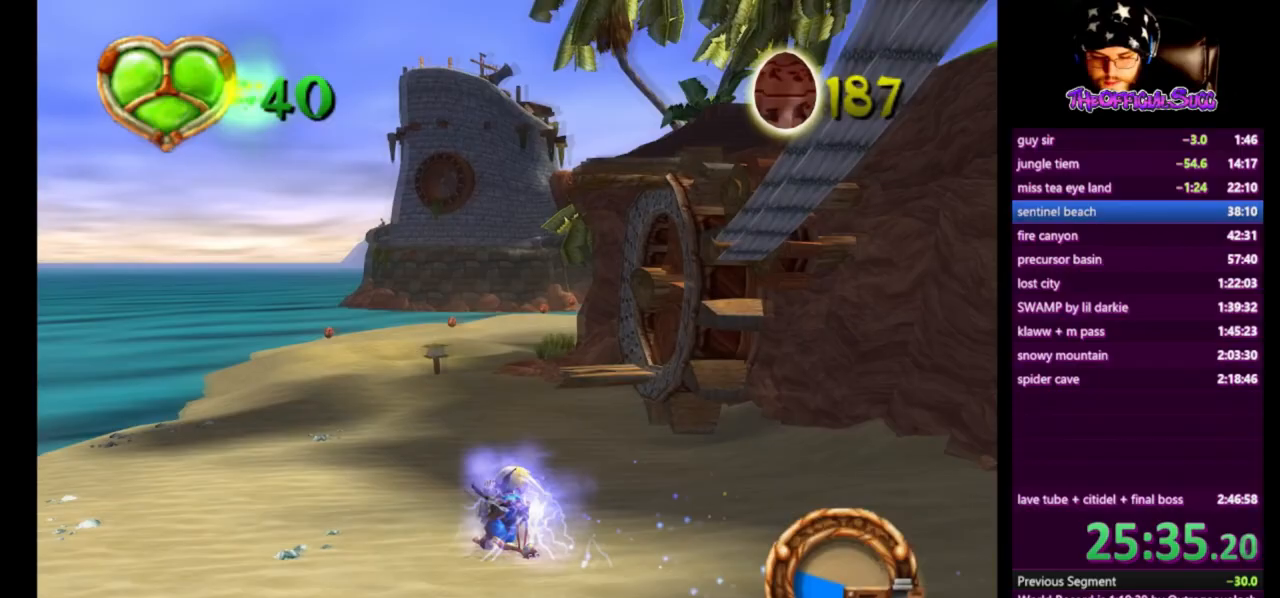
{"buttons": [], "left_stick": "up", "right_stick": "left", "events": [[42, "left_stick", "up"], [334, "right_stick", "left"]]}
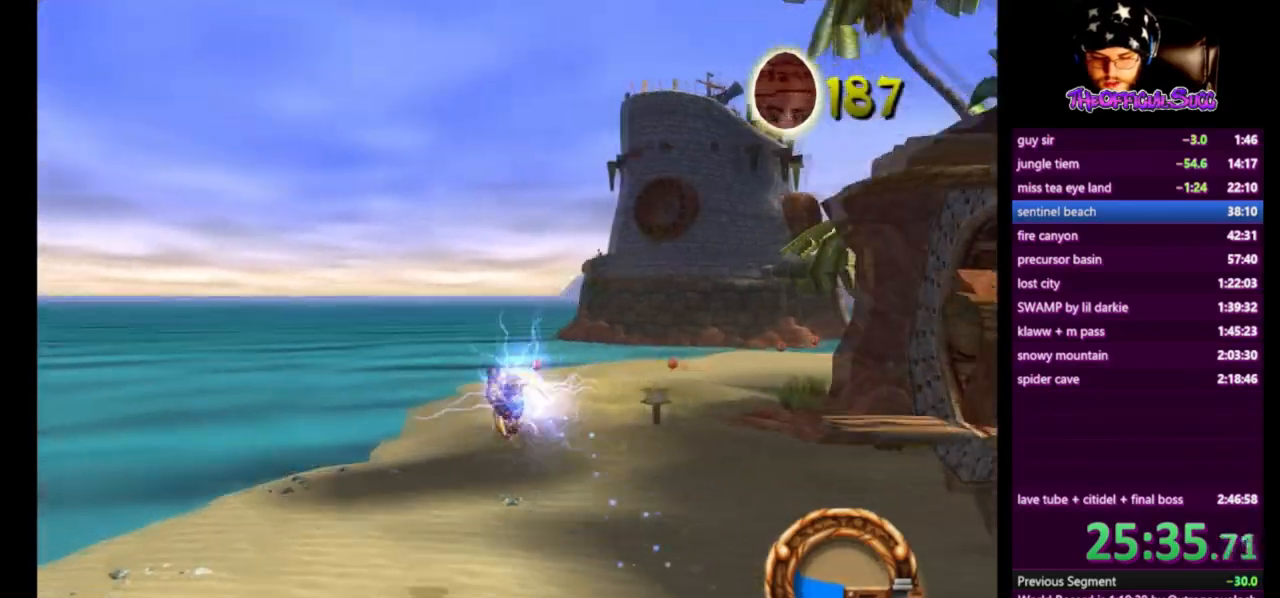
{"buttons": ["CROSS", "L2"], "left_stick": "up", "right_stick": "center", "events": [[42, "right_stick", "center"], [459, "L2", "down"], [501, "CROSS", "down"]]}
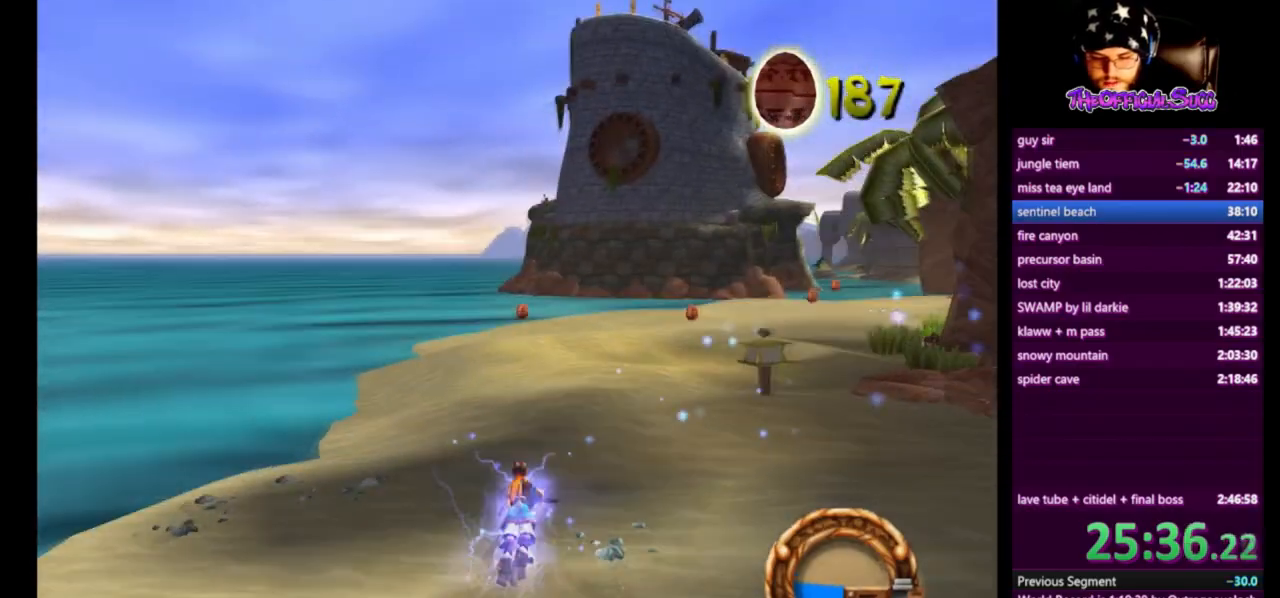
{"buttons": [], "left_stick": "up", "right_stick": "left", "events": [[42, "L2", "up"], [209, "CROSS", "up"], [375, "right_stick", "left"]]}
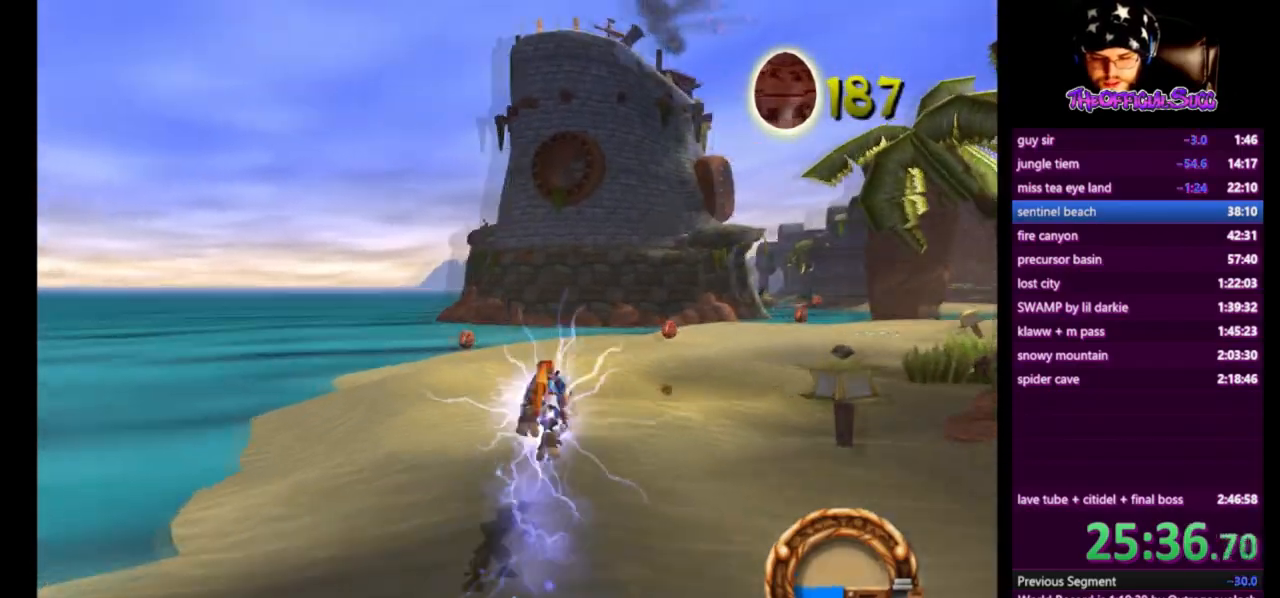
{"buttons": ["SQUARE"], "left_stick": "up", "right_stick": "center", "events": [[333, "right_stick", "center"], [500, "SQUARE", "down"]]}
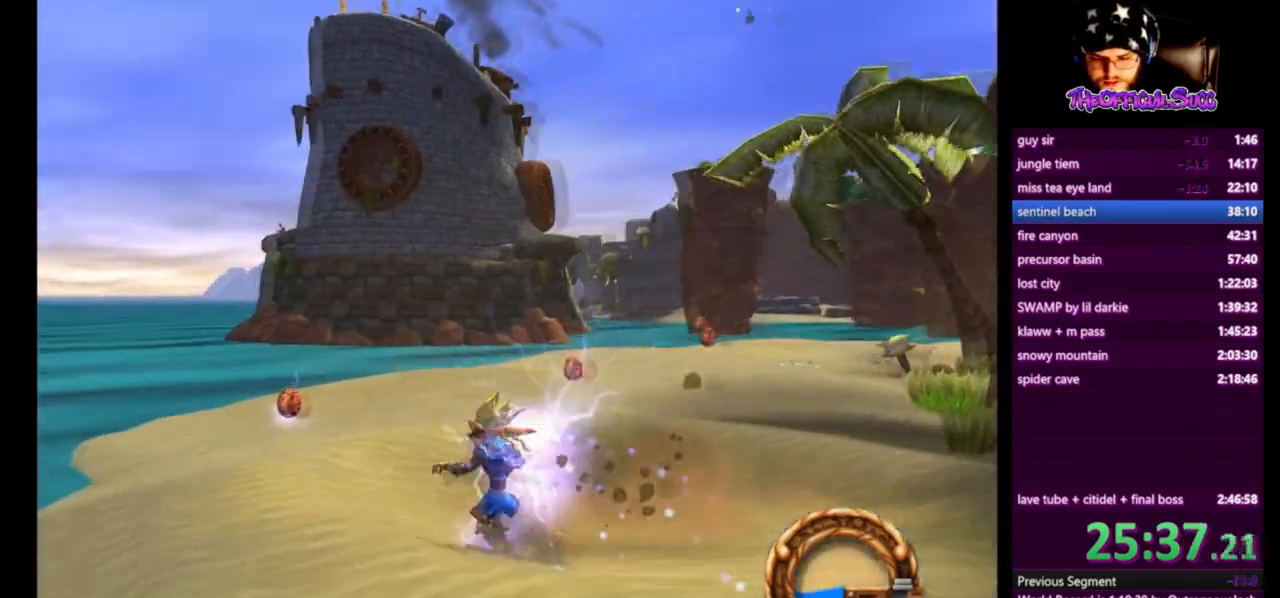
{"buttons": [], "left_stick": "up", "right_stick": "left", "events": [[459, "SQUARE", "up"], [459, "right_stick", "left"]]}
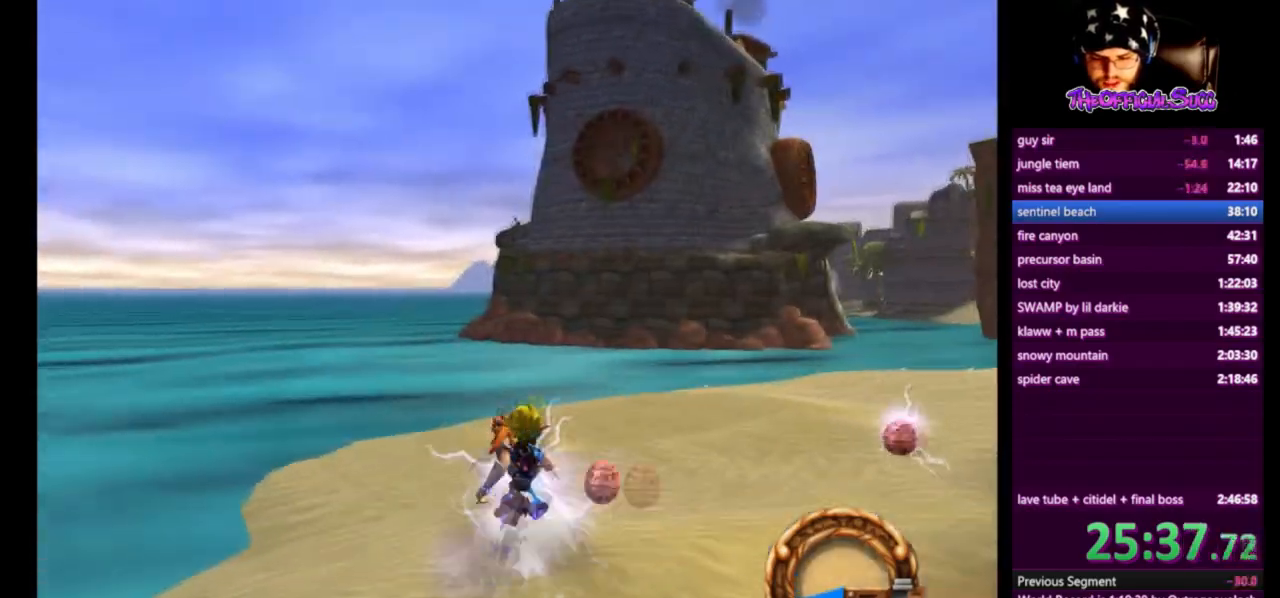
{"buttons": ["SQUARE"], "left_stick": "up-right", "right_stick": "left", "events": [[126, "left_stick", "up-right"], [209, "SQUARE", "down"]]}
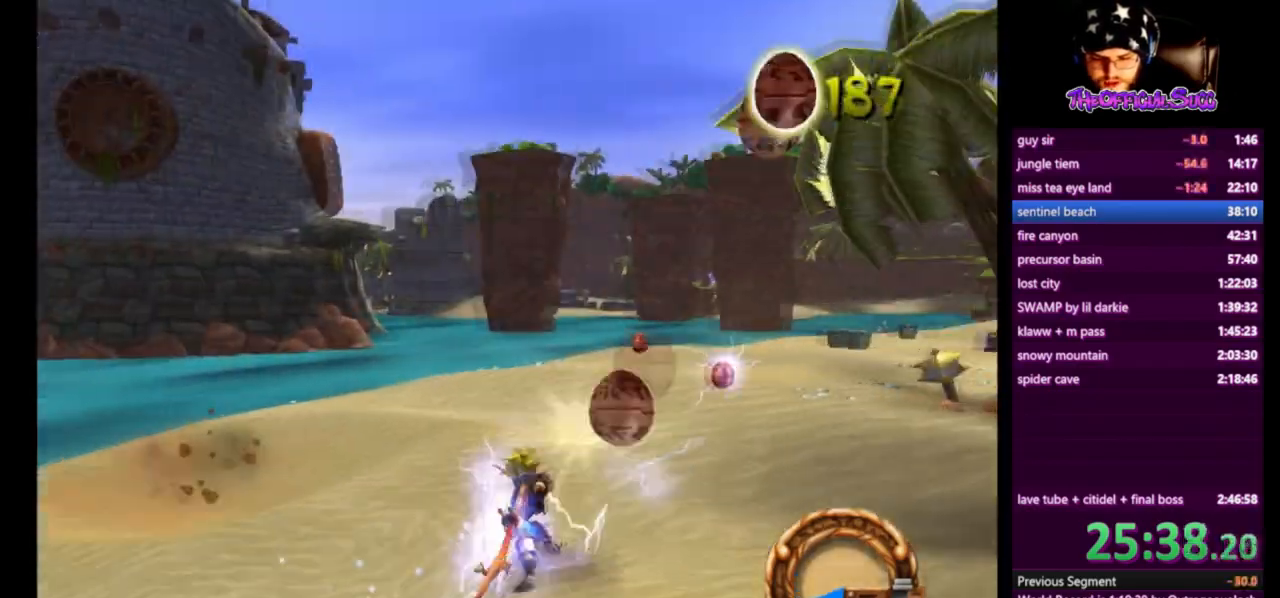
{"buttons": [], "left_stick": "up-right", "right_stick": "center", "events": [[125, "SQUARE", "up"], [125, "right_stick", "center"]]}
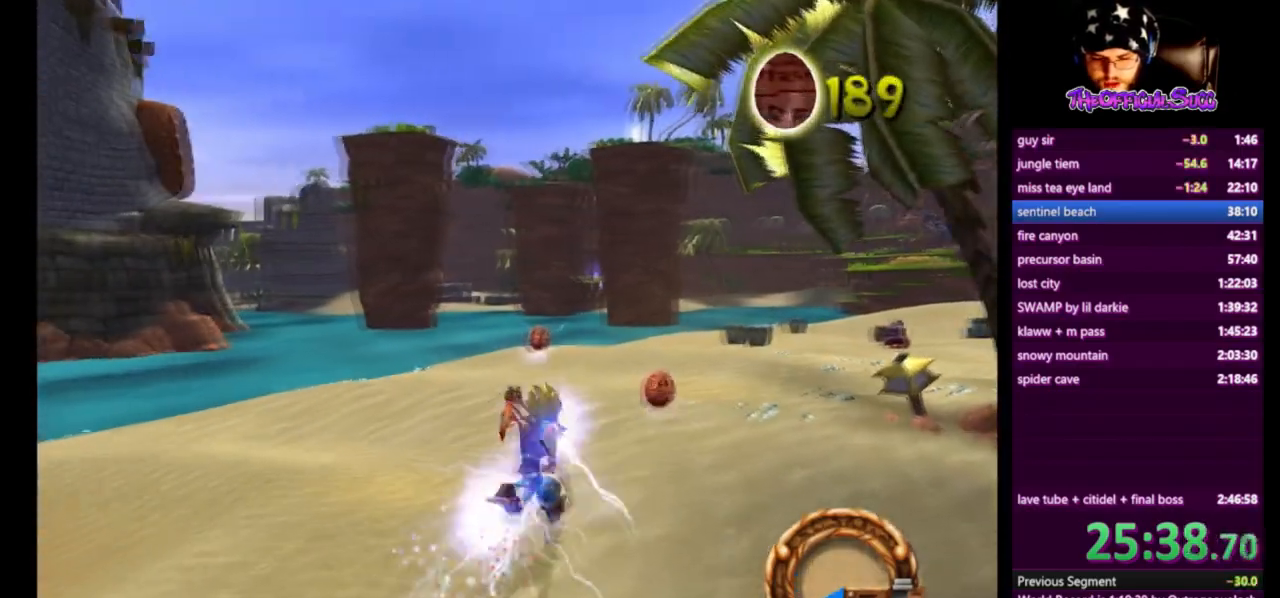
{"buttons": ["SQUARE"], "left_stick": "up", "right_stick": "center", "events": [[126, "SQUARE", "down"], [167, "left_stick", "up"]]}
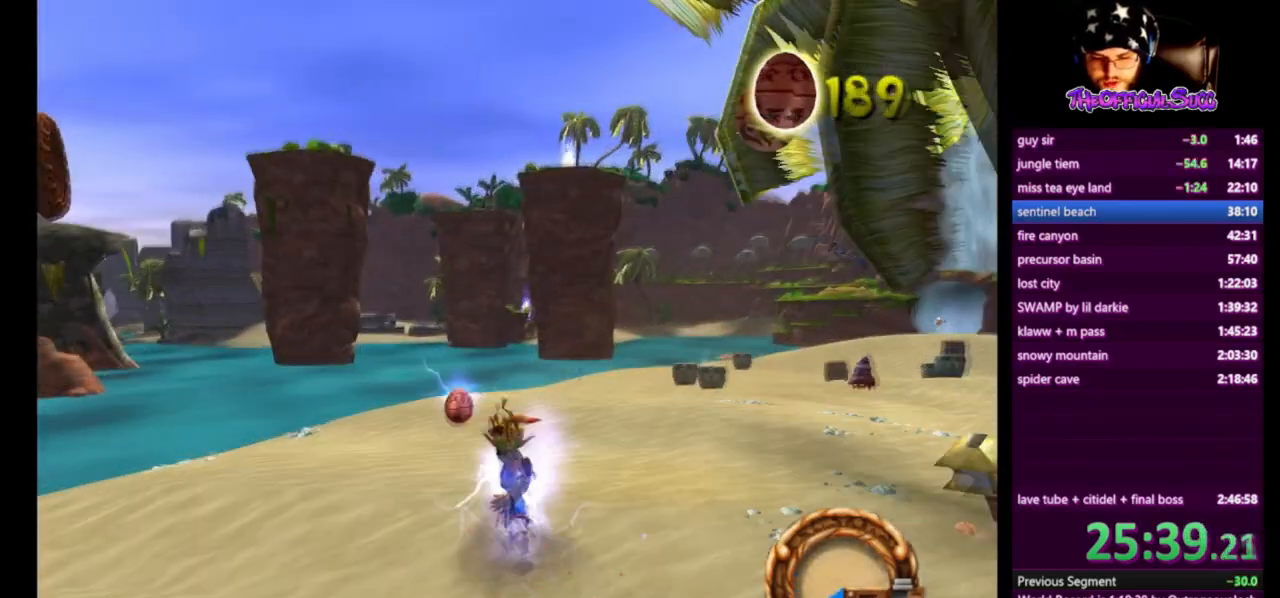
{"buttons": ["CROSS"], "left_stick": "up", "right_stick": "center", "events": [[83, "SQUARE", "up"], [334, "L1", "down"], [334, "L2", "down"], [417, "CROSS", "down"], [459, "L1", "up"], [459, "L2", "up"]]}
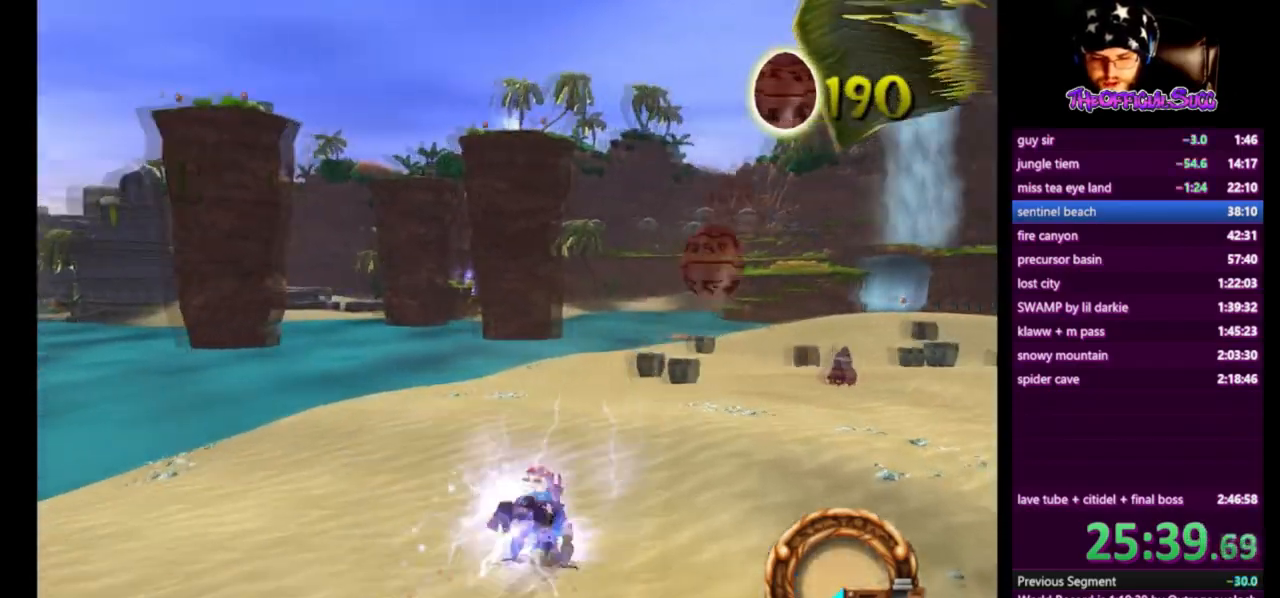
{"buttons": [], "left_stick": "up", "right_stick": "down-left", "events": [[126, "CROSS", "up"], [167, "right_stick", "down-left"]]}
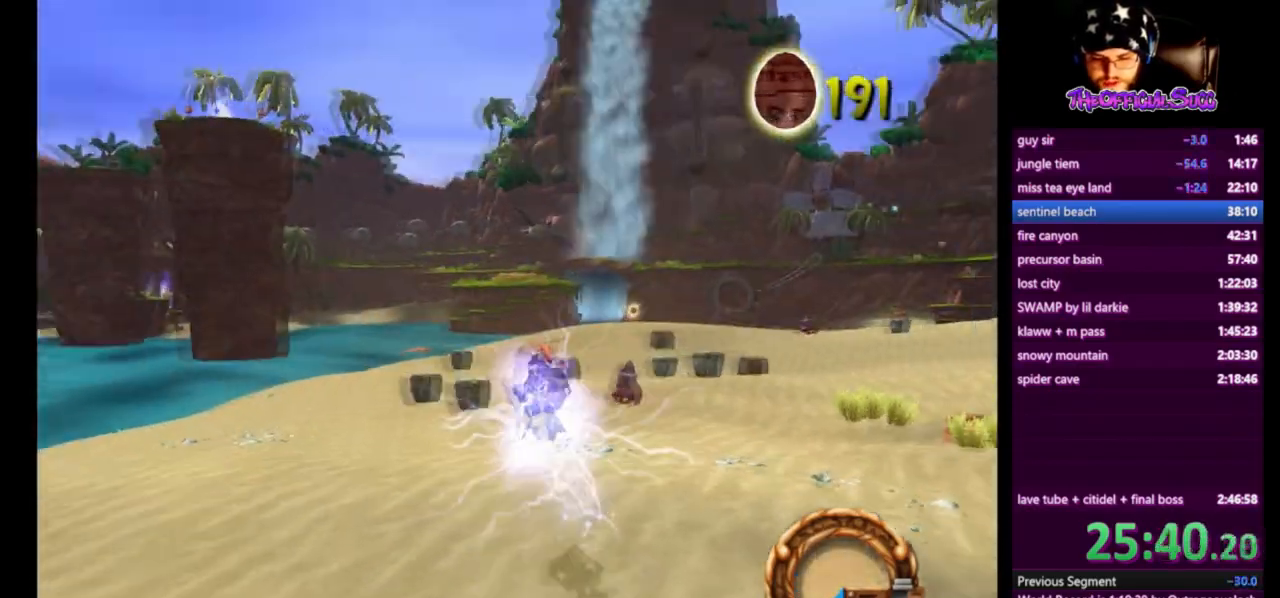
{"buttons": ["L1"], "left_stick": "up", "right_stick": "center", "events": [[42, "right_stick", "left"], [167, "right_stick", "center"], [501, "L1", "down"]]}
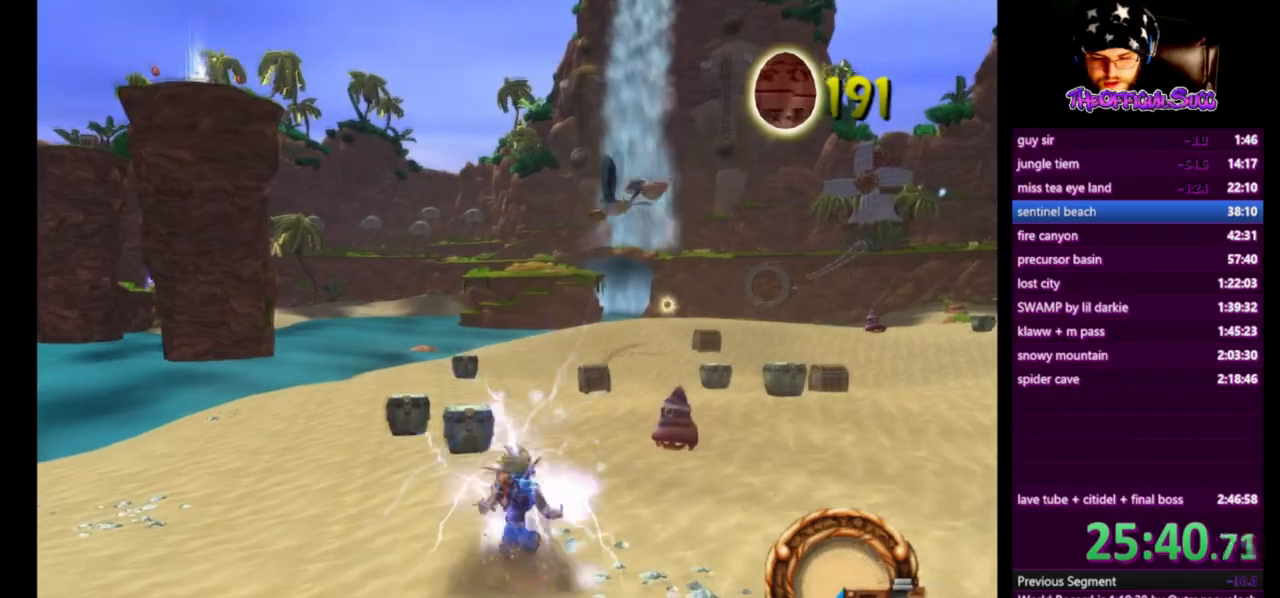
{"buttons": ["CROSS"], "left_stick": "up", "right_stick": "center", "events": [[41, "CROSS", "down"], [83, "L1", "up"]]}
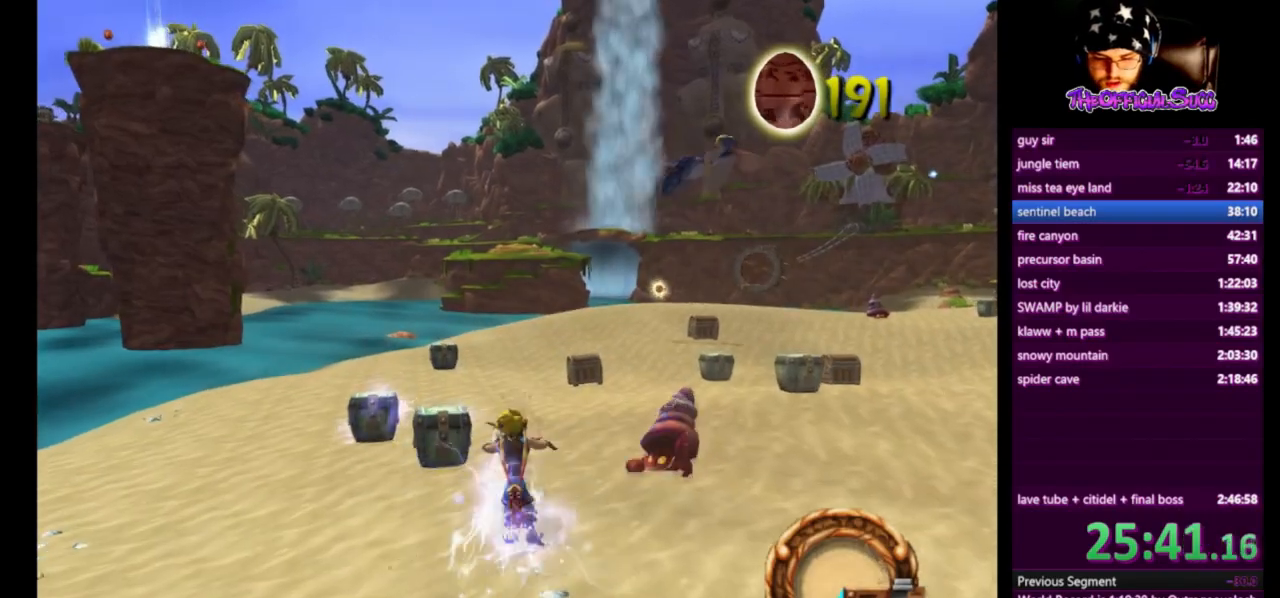
{"buttons": [], "left_stick": "up", "right_stick": "center", "events": [[209, "CROSS", "up"]]}
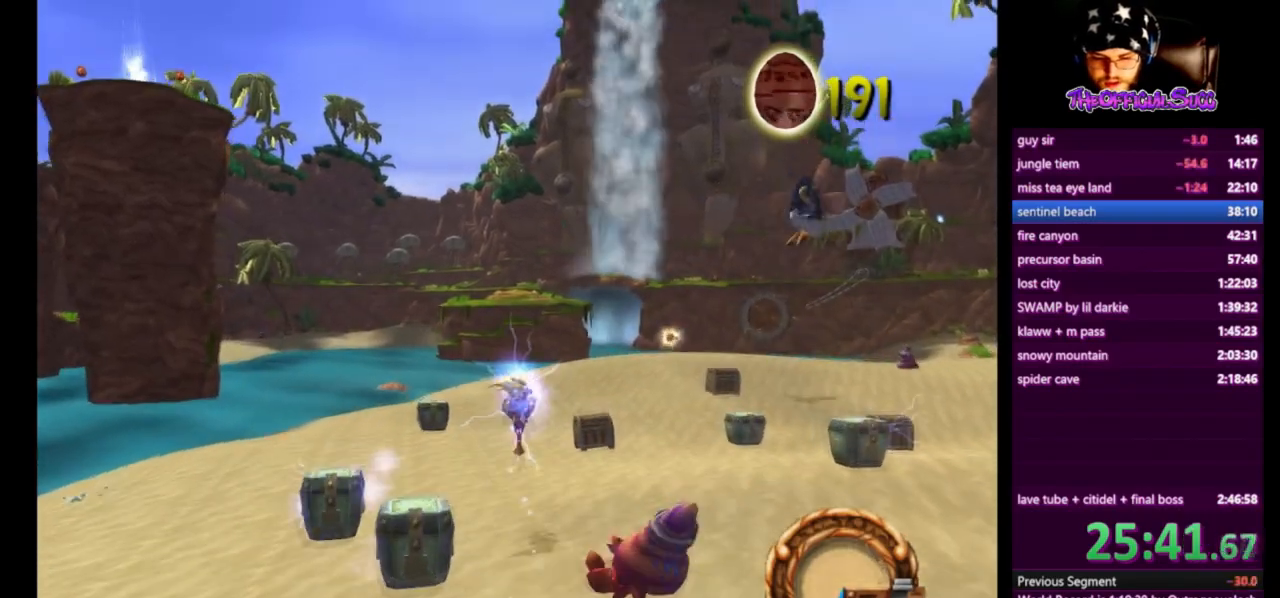
{"buttons": ["CROSS"], "left_stick": "up", "right_stick": "center"}
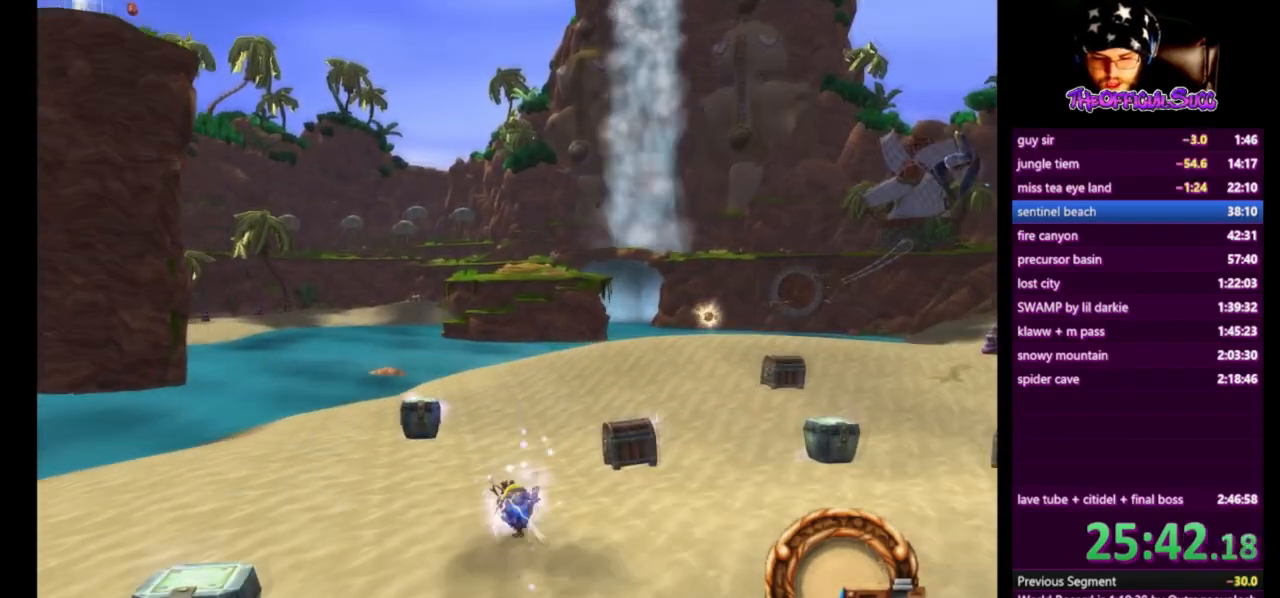
{"buttons": [], "left_stick": "up", "right_stick": "center", "events": [[292, "CROSS", "up"]]}
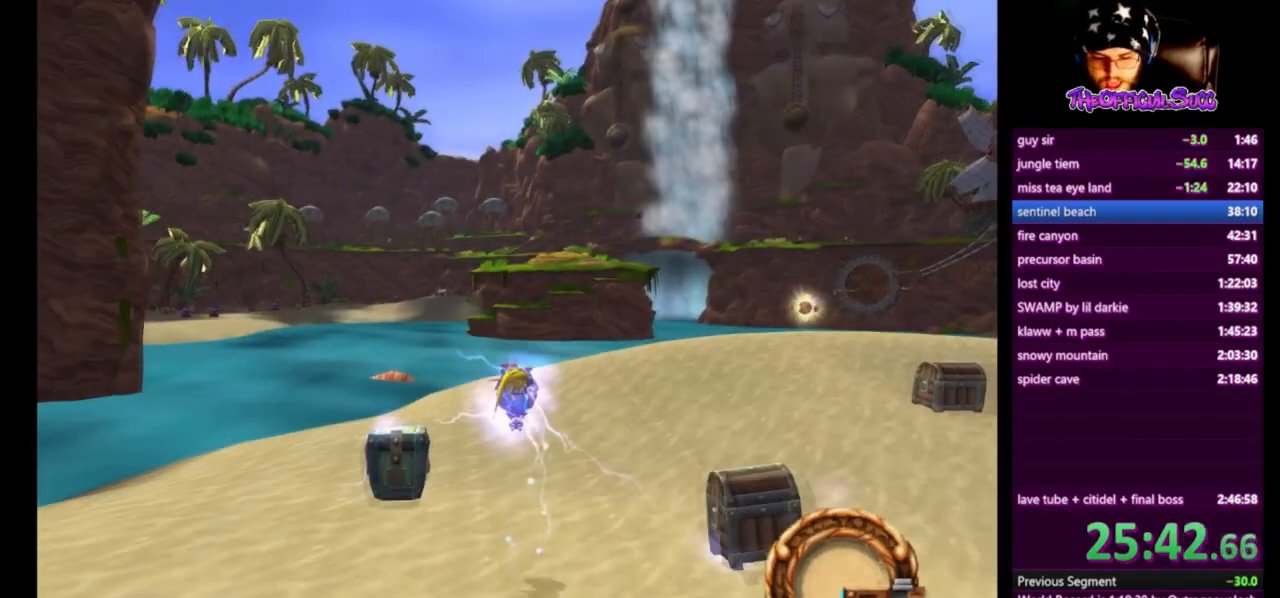
{"buttons": ["SQUARE"], "left_stick": "up", "right_stick": "center", "events": [[375, "SQUARE", "down"]]}
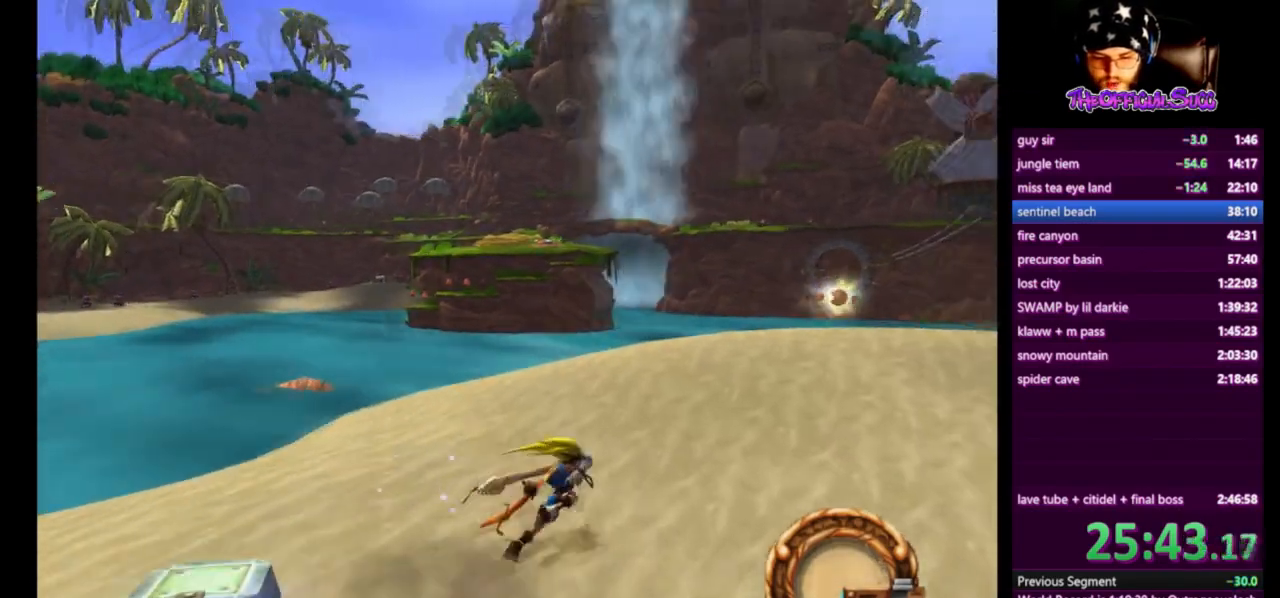
{"buttons": [], "left_stick": "up", "right_stick": "center", "events": [[417, "SQUARE", "up"]]}
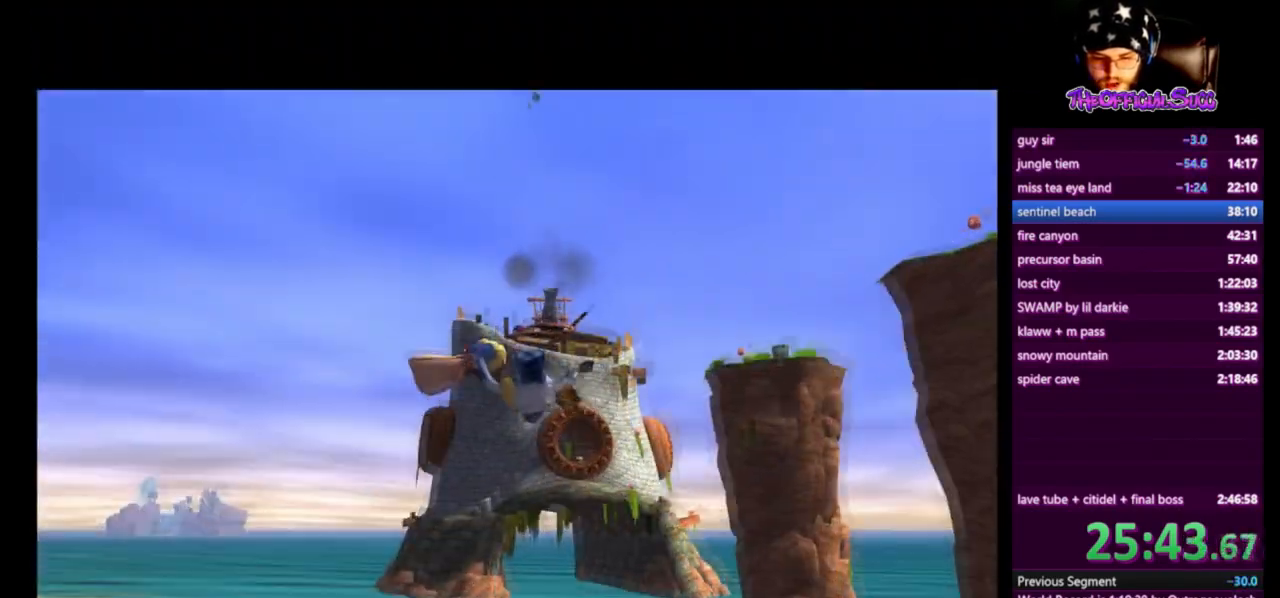
{"buttons": [], "left_stick": "center", "right_stick": "center", "events": [[83, "left_stick", "up-right"], [500, "left_stick", "center"]]}